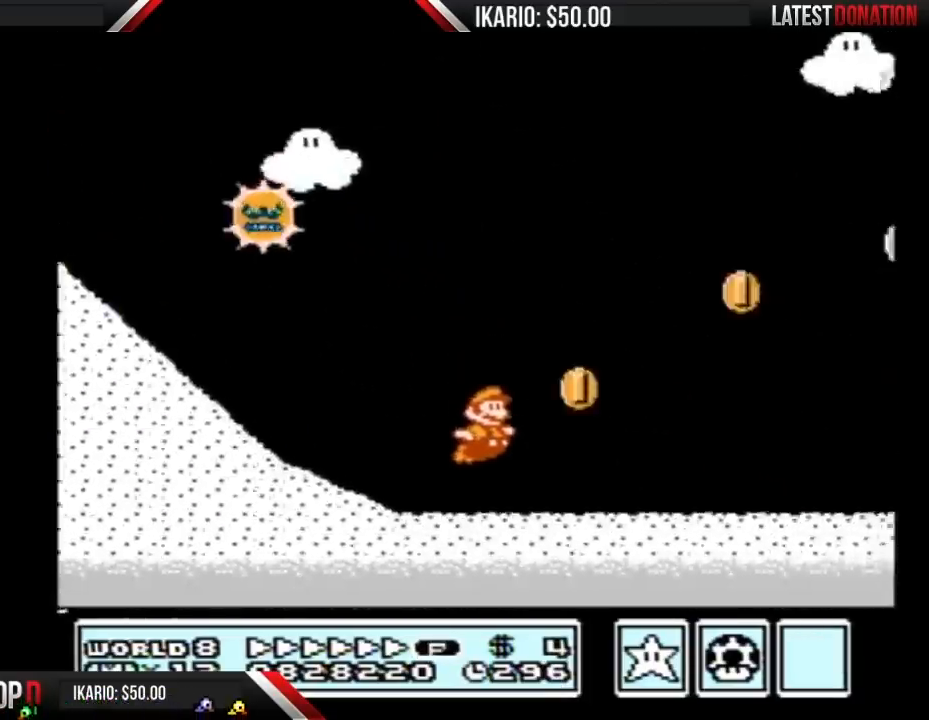
Gameplay with a controller (Nintendo layout); each line is a JSON object with the inputs held at the frame after it. "events" lists button and stick changes between this image and that frame as [ms after this image, input, new state], when the widget could be followed in between. Not read: L3 R3.
{"buttons": ["A", "B", "DPAD_RIGHT"], "events": [[333, "A", "down"]]}
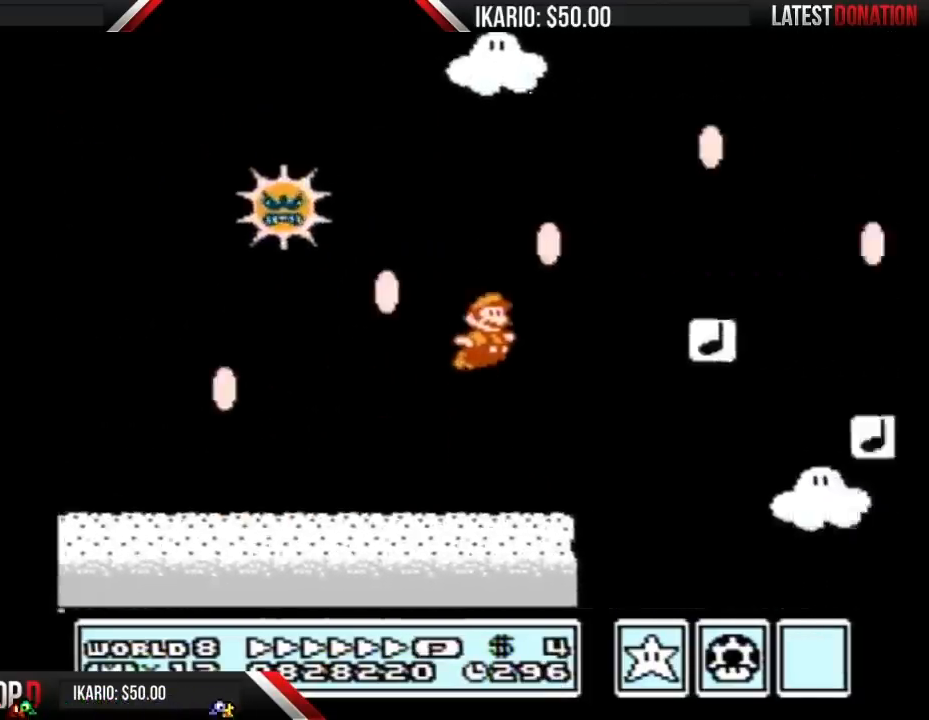
{"buttons": ["A", "B", "DPAD_RIGHT"], "events": [[83, "A", "up"], [417, "A", "down"]]}
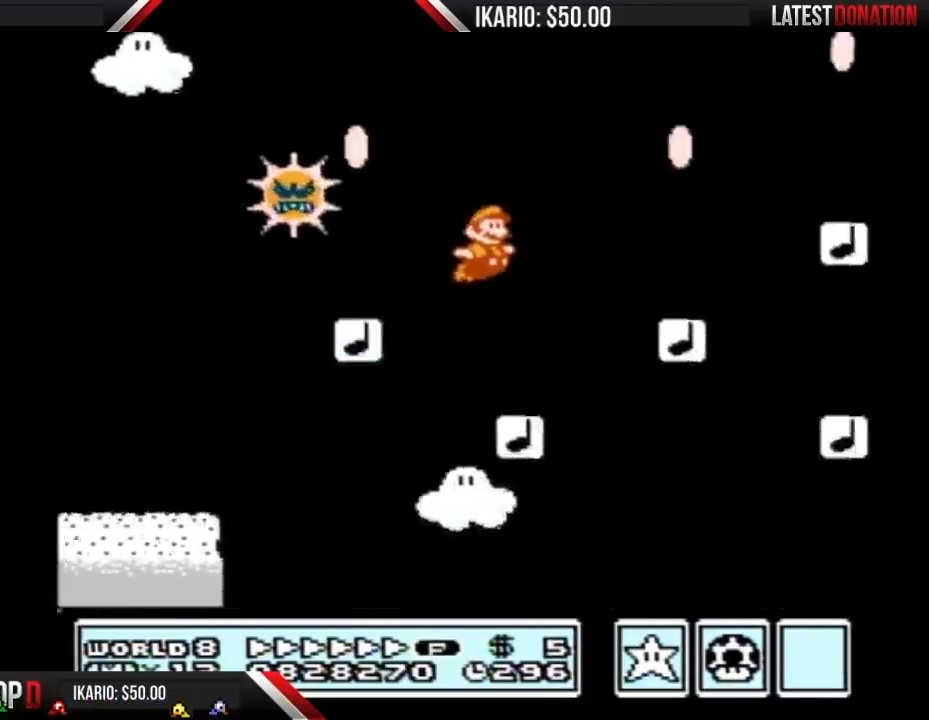
{"buttons": ["B", "DPAD_LEFT"], "events": [[367, "A", "up"], [417, "DPAD_RIGHT", "up"], [450, "DPAD_LEFT", "down"]]}
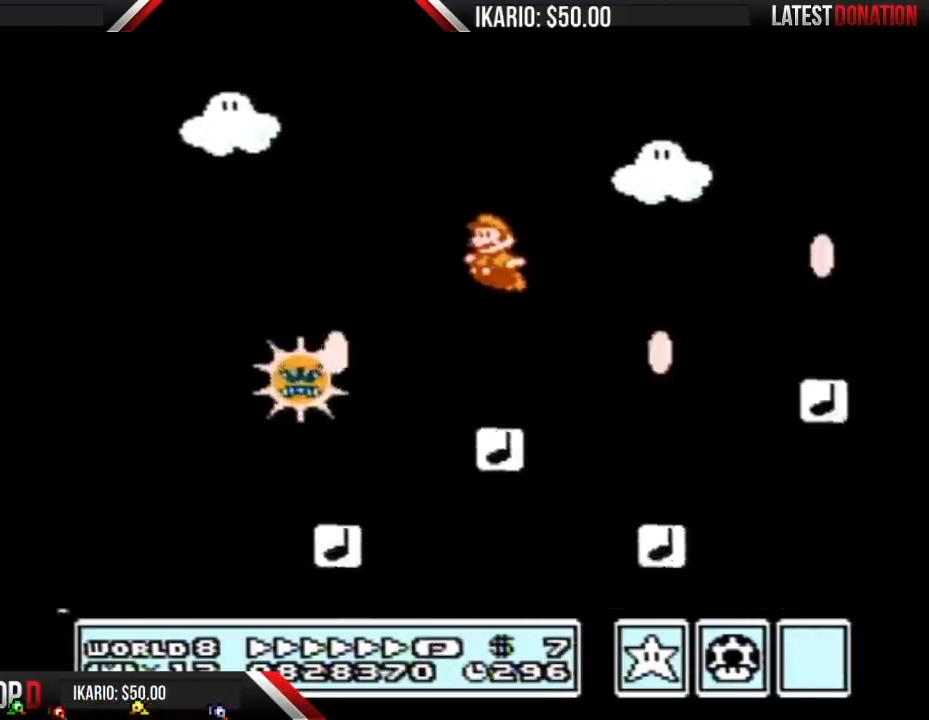
{"buttons": ["A", "B", "DPAD_RIGHT"], "events": [[83, "DPAD_LEFT", "up"], [117, "DPAD_RIGHT", "down"], [450, "A", "down"]]}
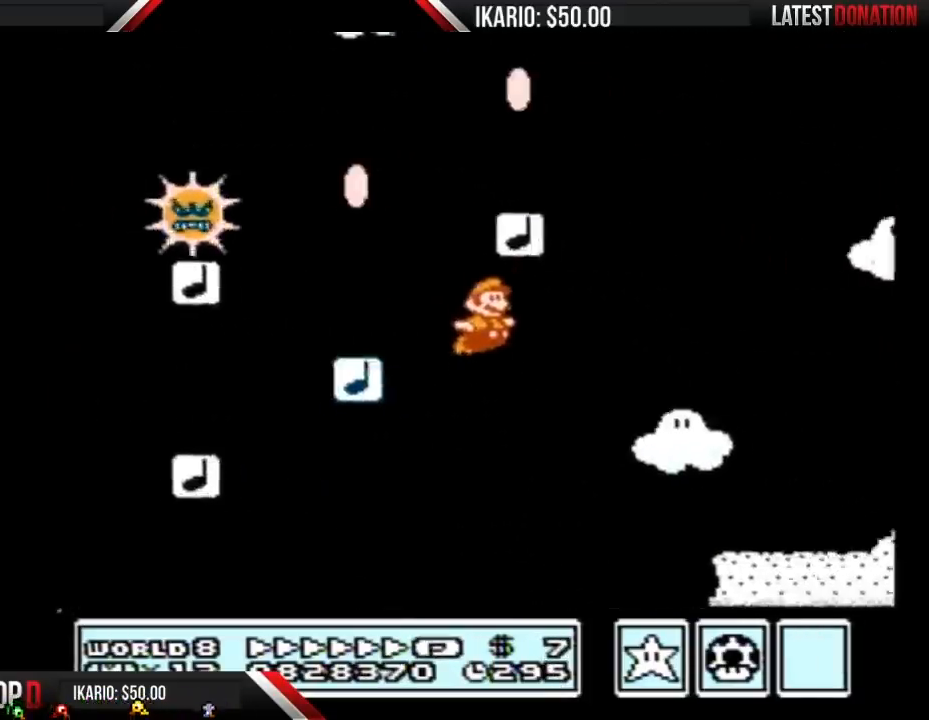
{"buttons": ["B", "DPAD_RIGHT"], "events": [[150, "A", "up"], [167, "B", "up"], [233, "B", "down"], [300, "B", "up"], [333, "B", "down"]]}
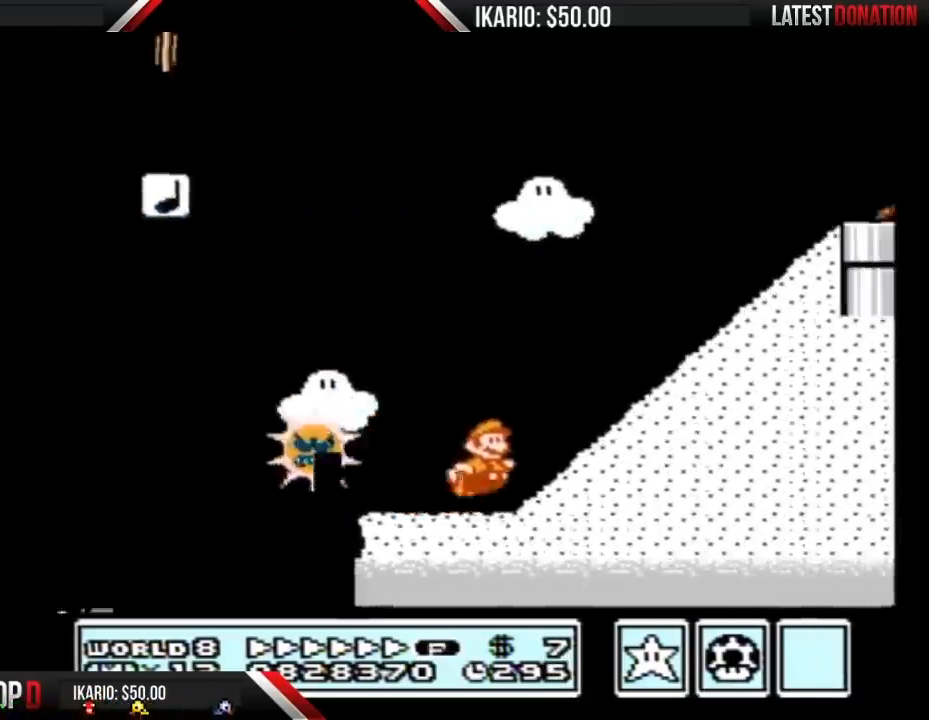
{"buttons": ["A", "B", "DPAD_RIGHT"], "events": [[17, "A", "down"], [83, "DPAD_LEFT", "down"], [83, "DPAD_RIGHT", "up"], [267, "DPAD_LEFT", "up"], [467, "DPAD_RIGHT", "down"]]}
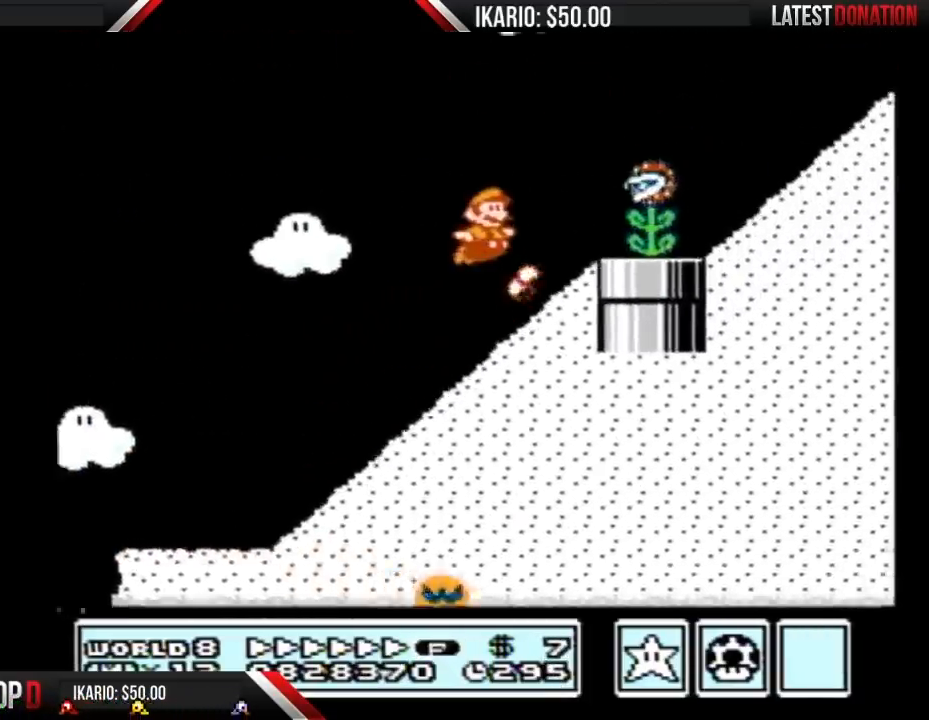
{"buttons": ["A", "B"], "events": [[83, "A", "up"], [200, "DPAD_RIGHT", "up"], [333, "A", "down"]]}
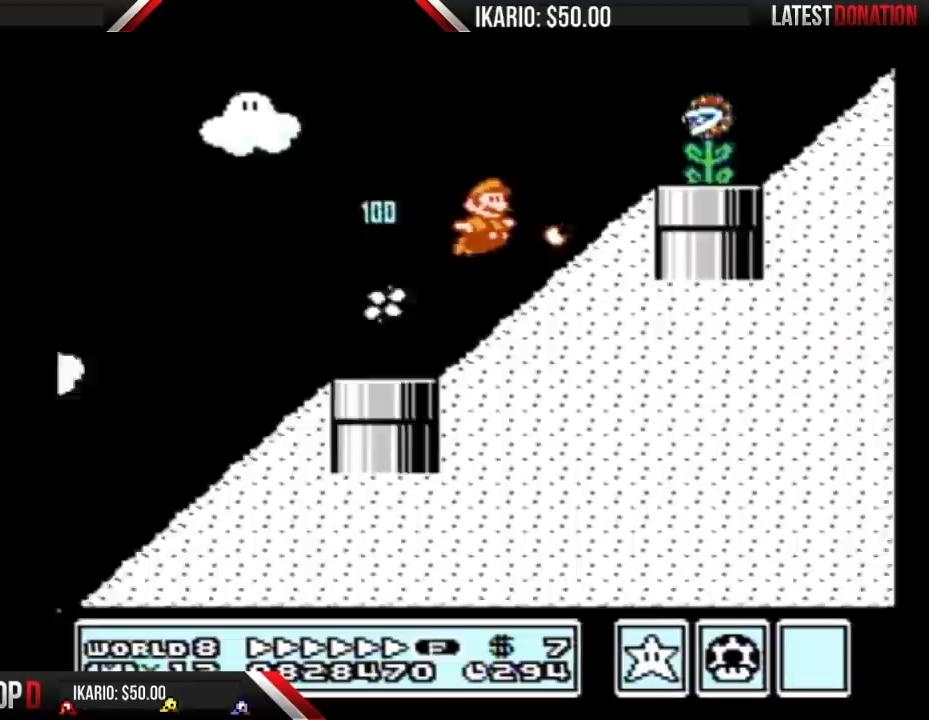
{"buttons": ["A", "B"], "events": [[183, "A", "up"], [183, "B", "up"], [267, "B", "down"], [483, "A", "down"]]}
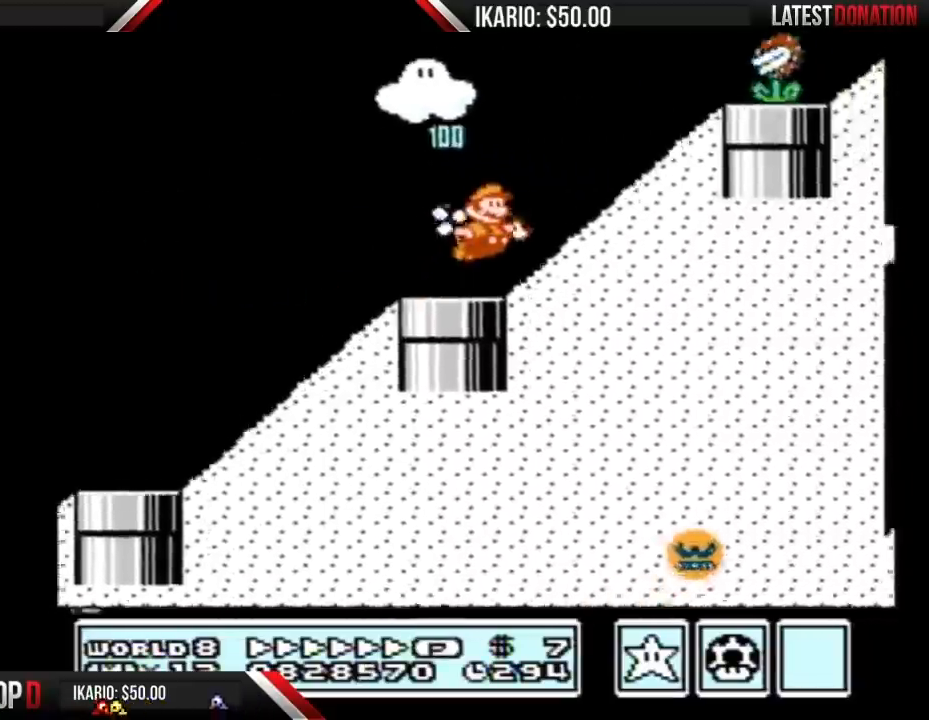
{"buttons": ["B", "DPAD_RIGHT"], "events": [[83, "DPAD_RIGHT", "down"], [300, "A", "up"]]}
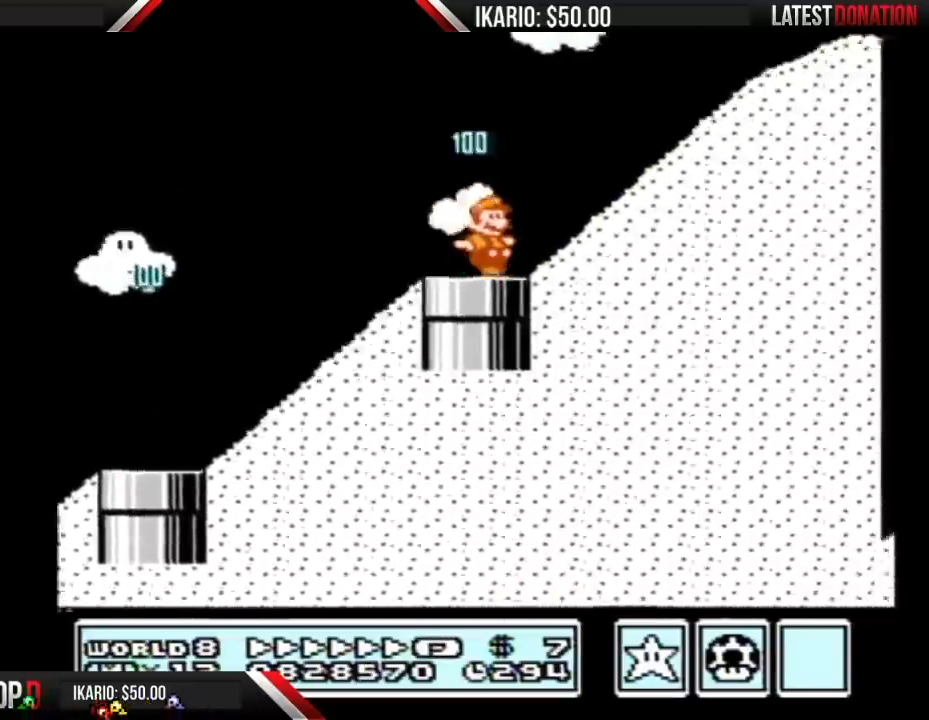
{"buttons": ["B", "DPAD_RIGHT"], "events": [[83, "A", "down"], [467, "A", "up"]]}
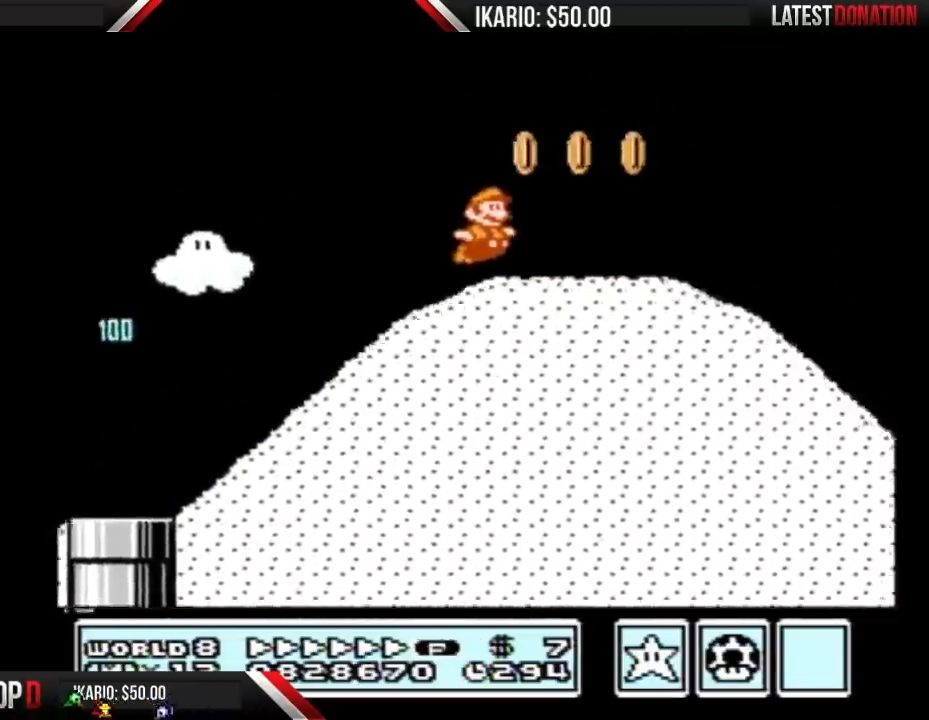
{"buttons": ["B", "DPAD_RIGHT"], "events": []}
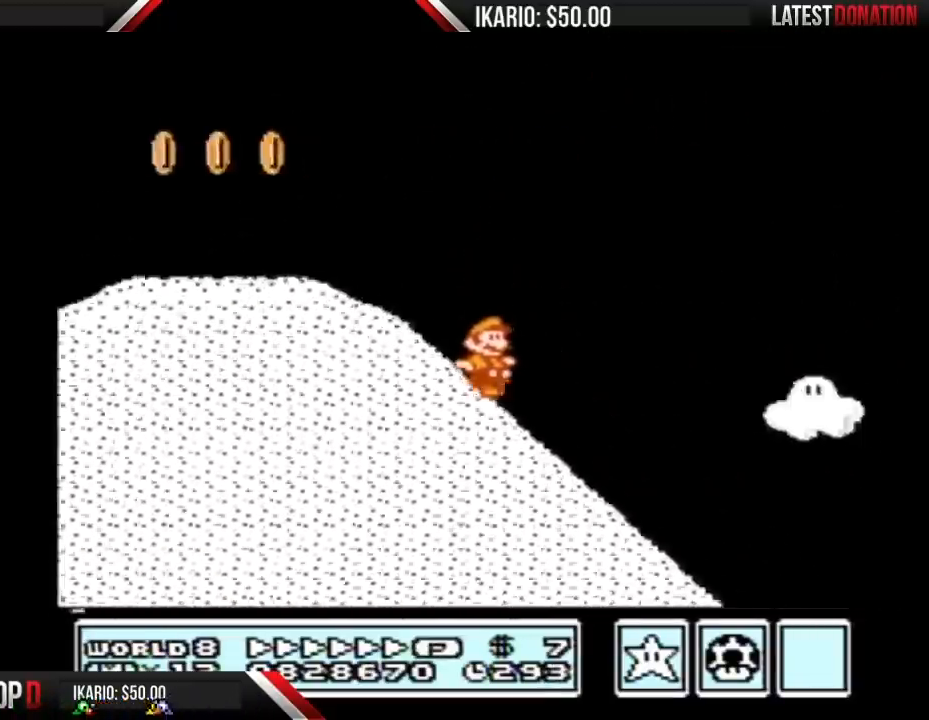
{"buttons": ["B", "DPAD_RIGHT"], "events": []}
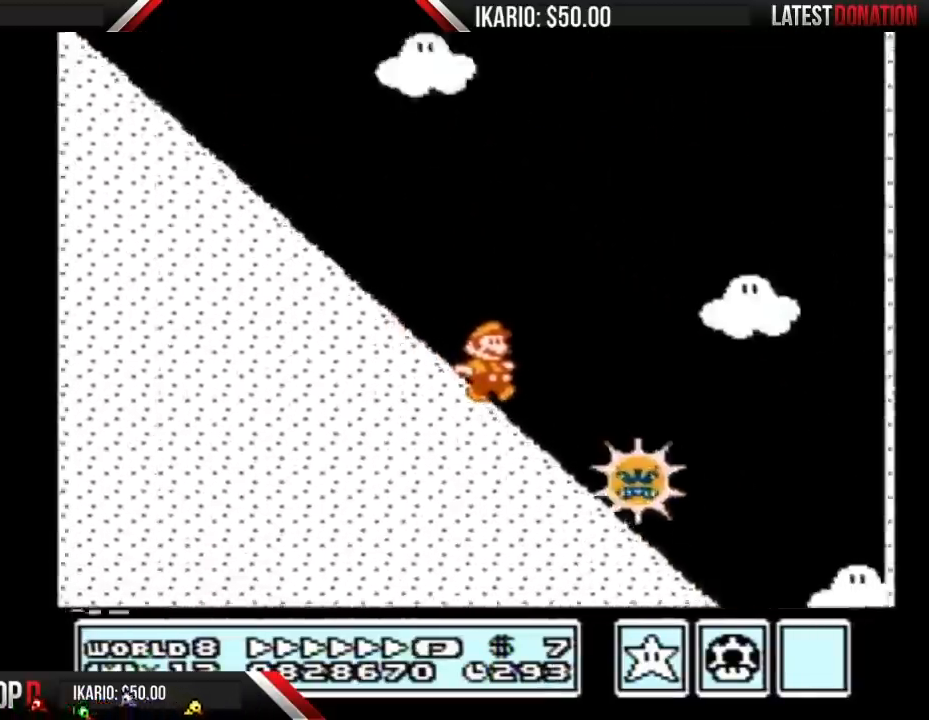
{"buttons": ["A", "B", "DPAD_RIGHT"], "events": [[167, "A", "down"]]}
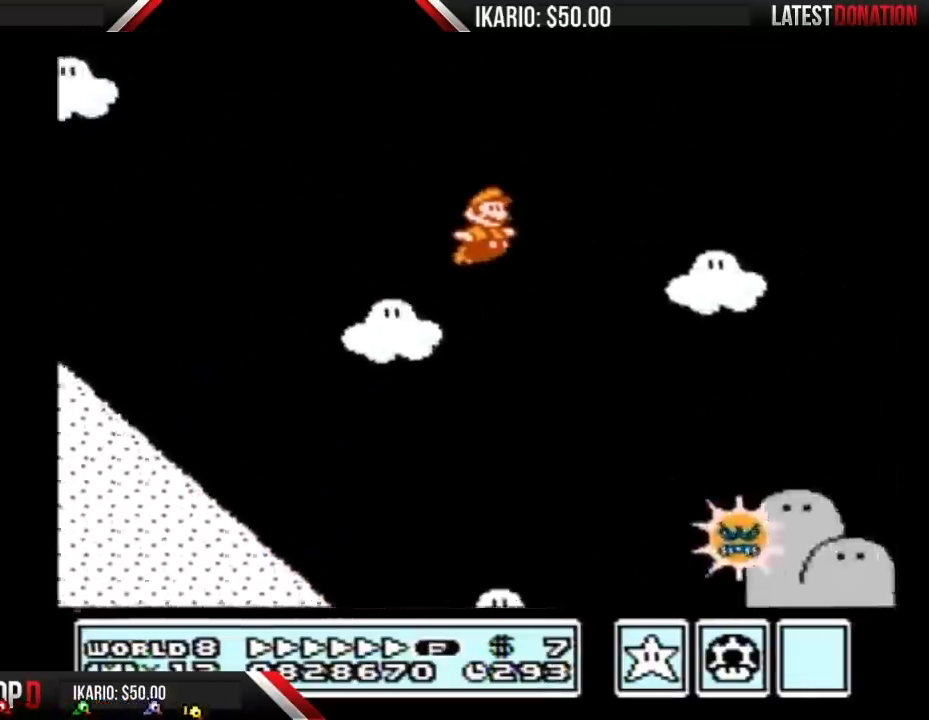
{"buttons": ["A", "B", "DPAD_RIGHT"], "events": []}
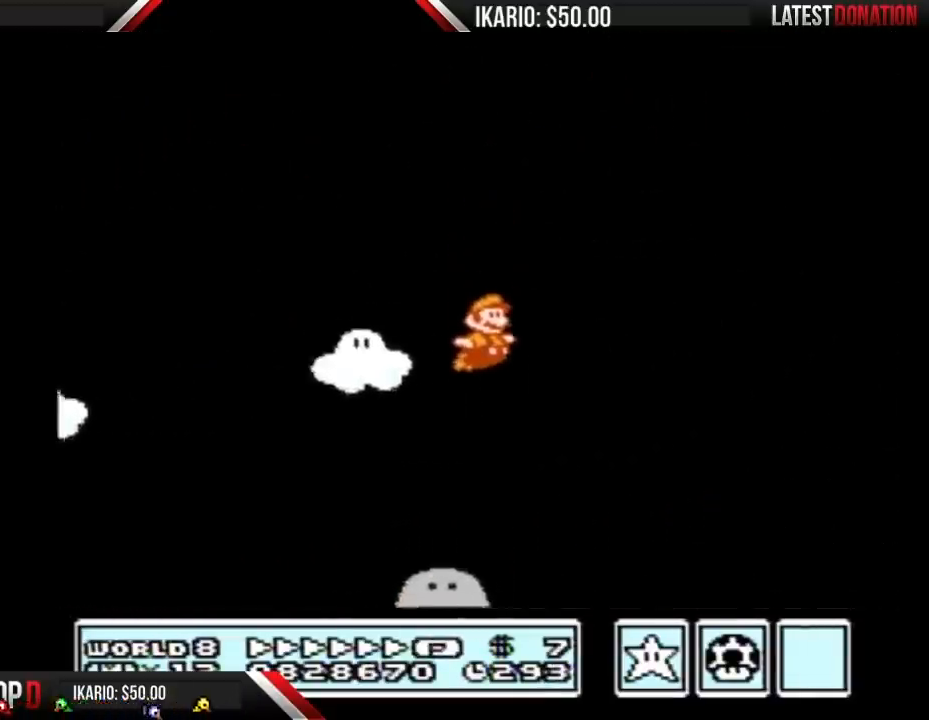
{"buttons": ["B", "DPAD_RIGHT"], "events": [[267, "A", "up"]]}
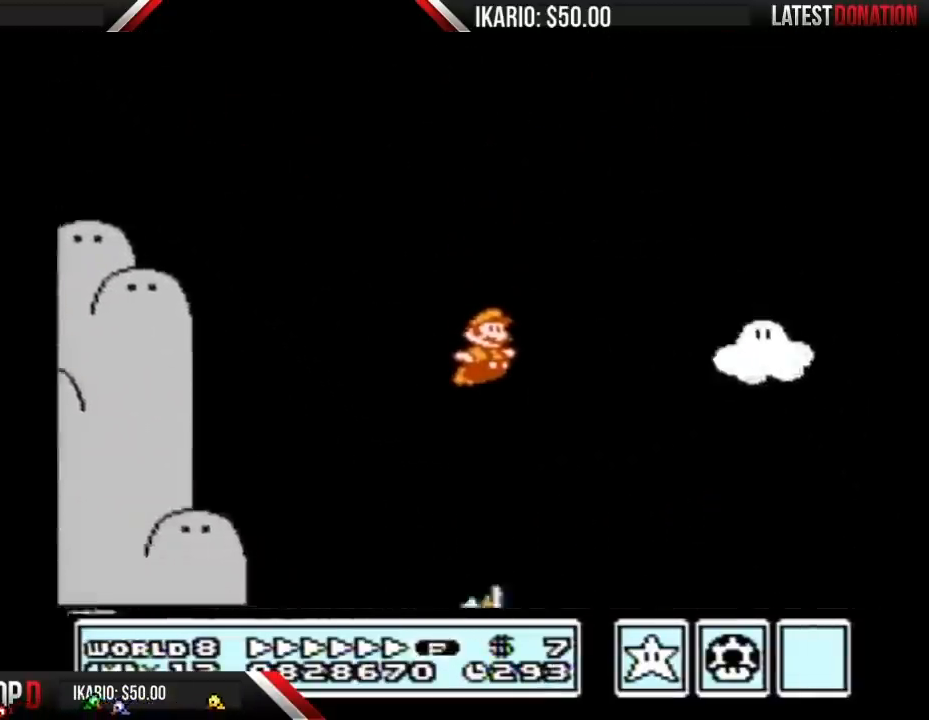
{"buttons": ["A", "B", "DPAD_RIGHT"], "events": [[467, "A", "down"]]}
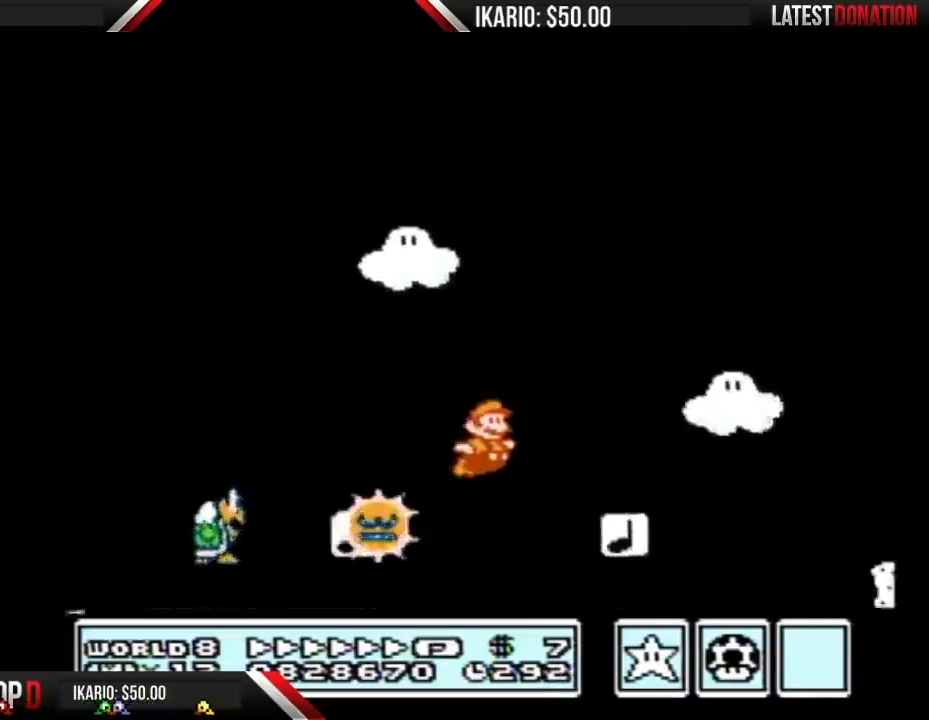
{"buttons": ["A", "B", "DPAD_RIGHT"], "events": []}
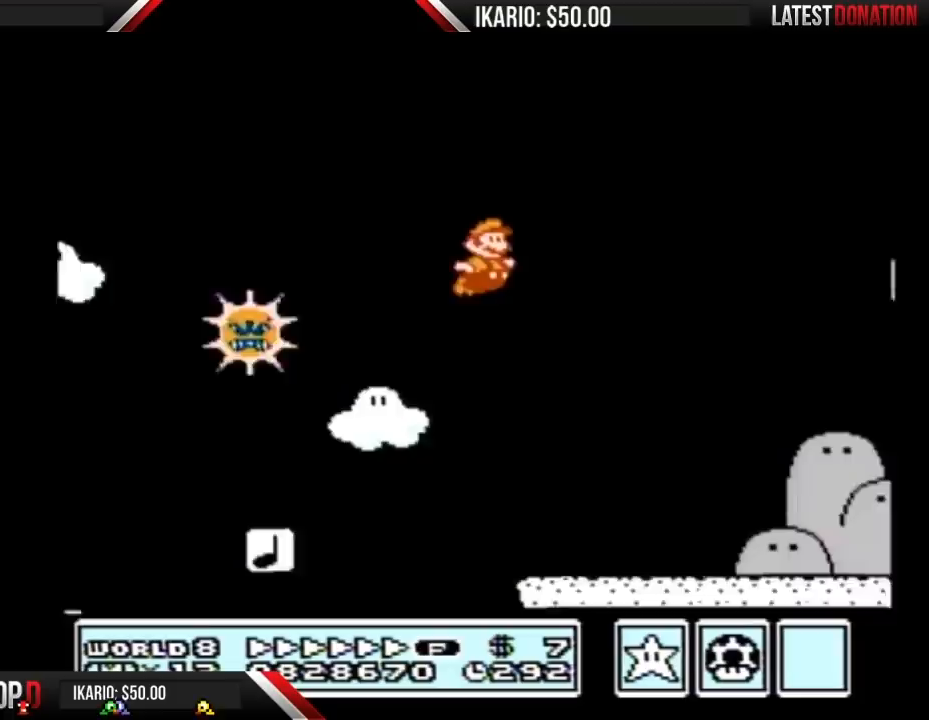
{"buttons": ["B", "DPAD_RIGHT"], "events": [[333, "A", "up"]]}
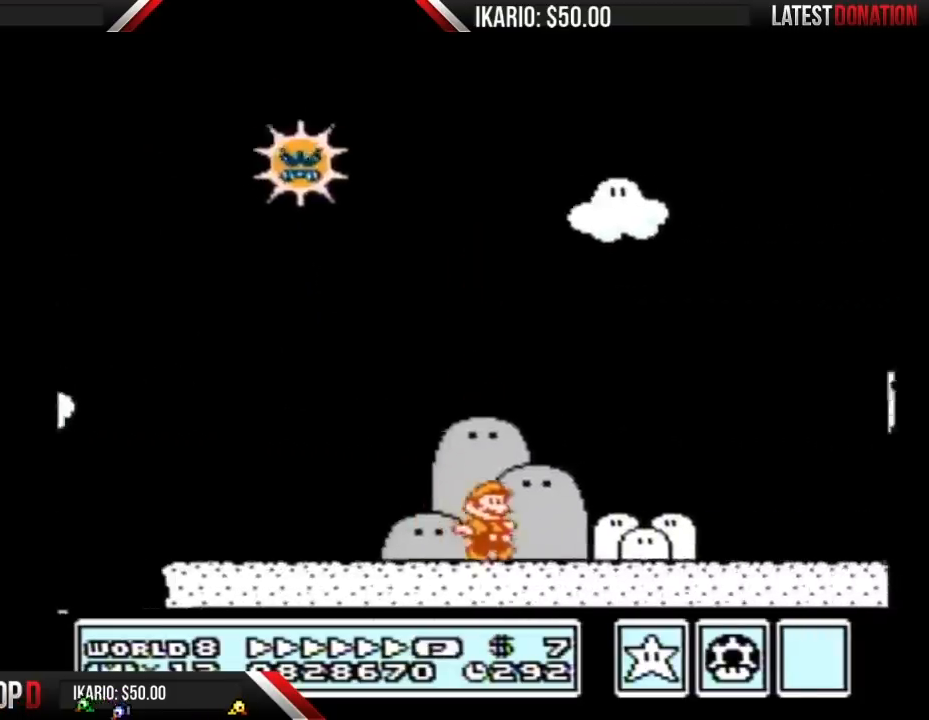
{"buttons": ["B", "DPAD_RIGHT"], "events": []}
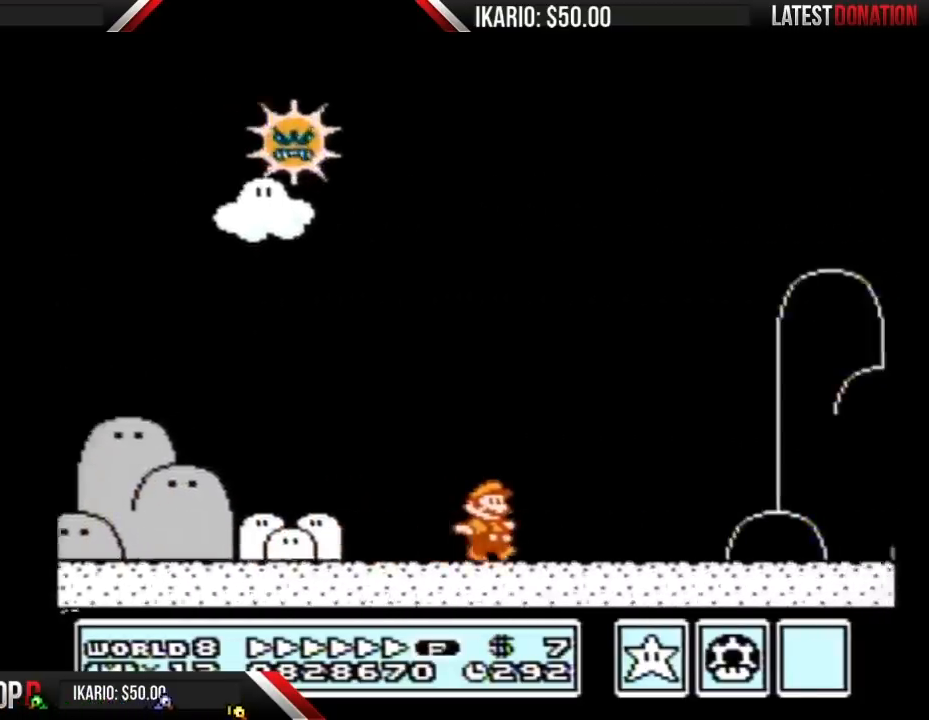
{"buttons": ["A", "B", "DPAD_RIGHT"], "events": [[450, "A", "down"]]}
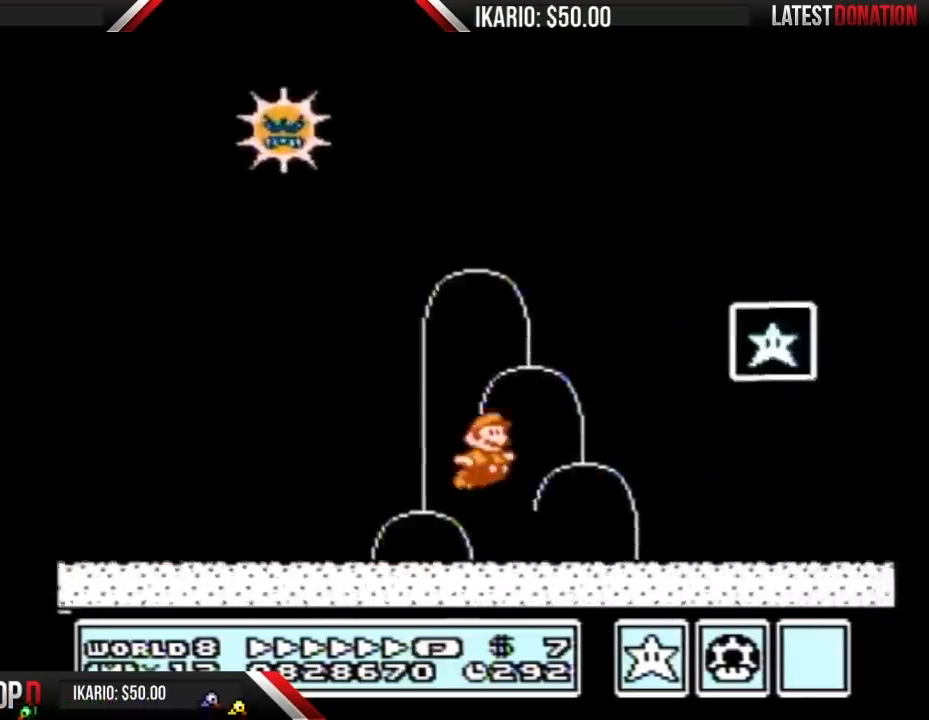
{"buttons": [], "events": [[200, "A", "up"], [267, "B", "up"], [300, "B", "down"], [300, "DPAD_RIGHT", "up"], [400, "B", "up"]]}